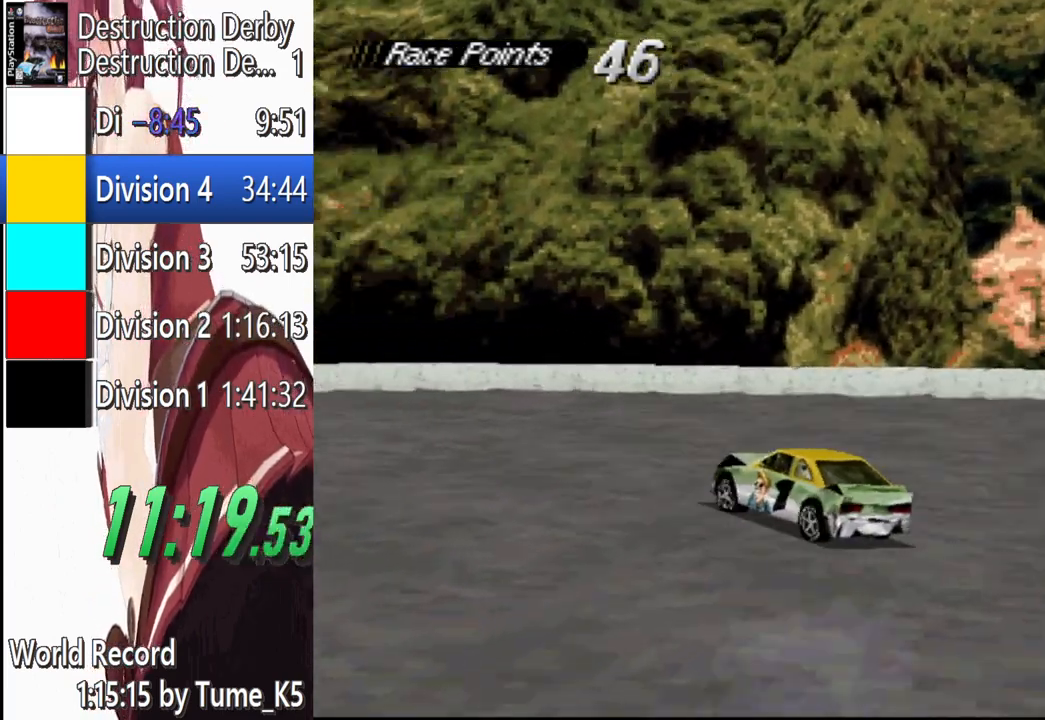
Gameplay with a controller (PlayStation layout); each line is a JSON object with the inputs held at the frame after it. "events" lists button and stick changes between this image and that frame as [ms after this image, input, new state], when the widget could be followed in between. Not read: R3 right_stick.
{"buttons": ["CROSS", "DPAD_LEFT"], "left_stick": "center", "events": []}
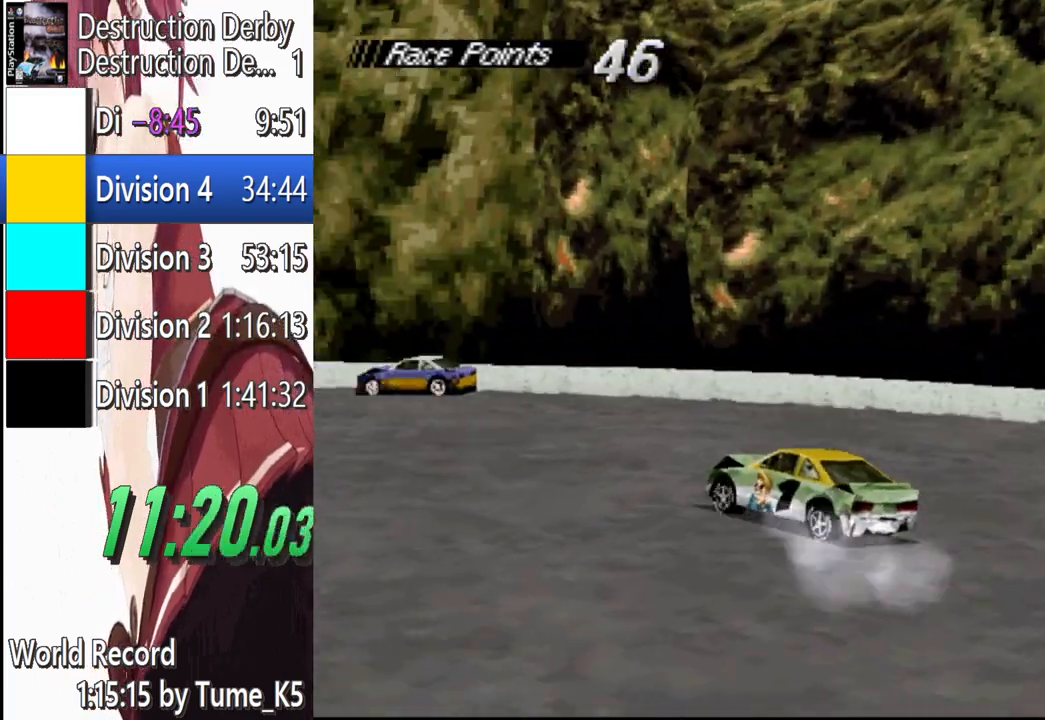
{"buttons": ["CROSS", "DPAD_LEFT"], "left_stick": "center", "events": []}
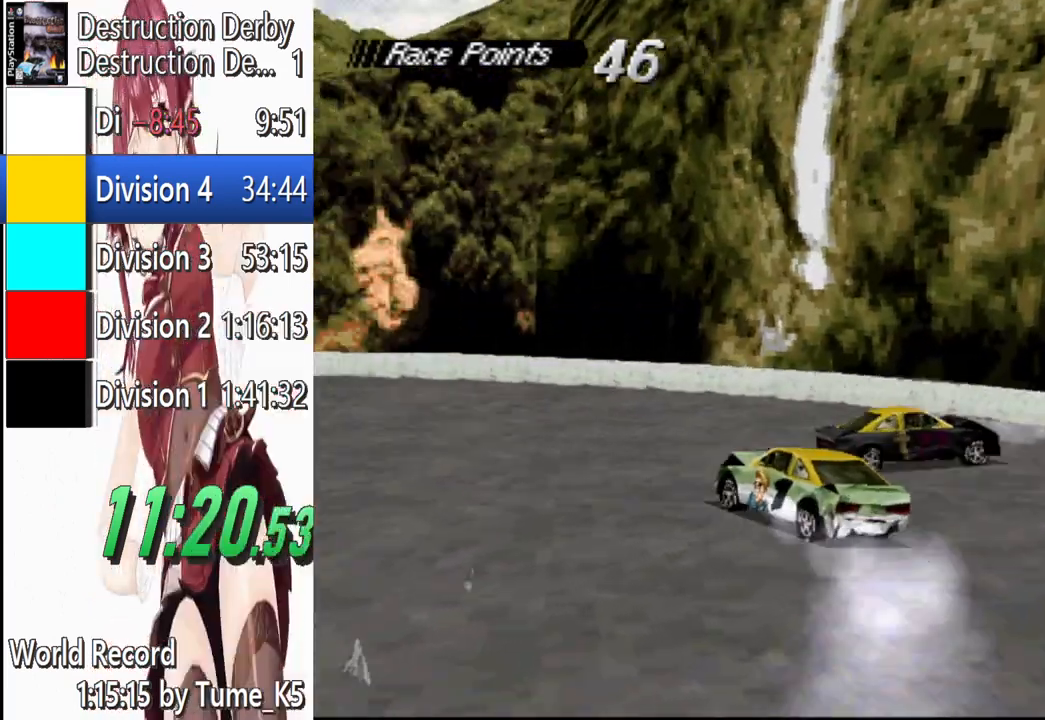
{"buttons": ["CROSS", "DPAD_LEFT"], "left_stick": "center", "events": []}
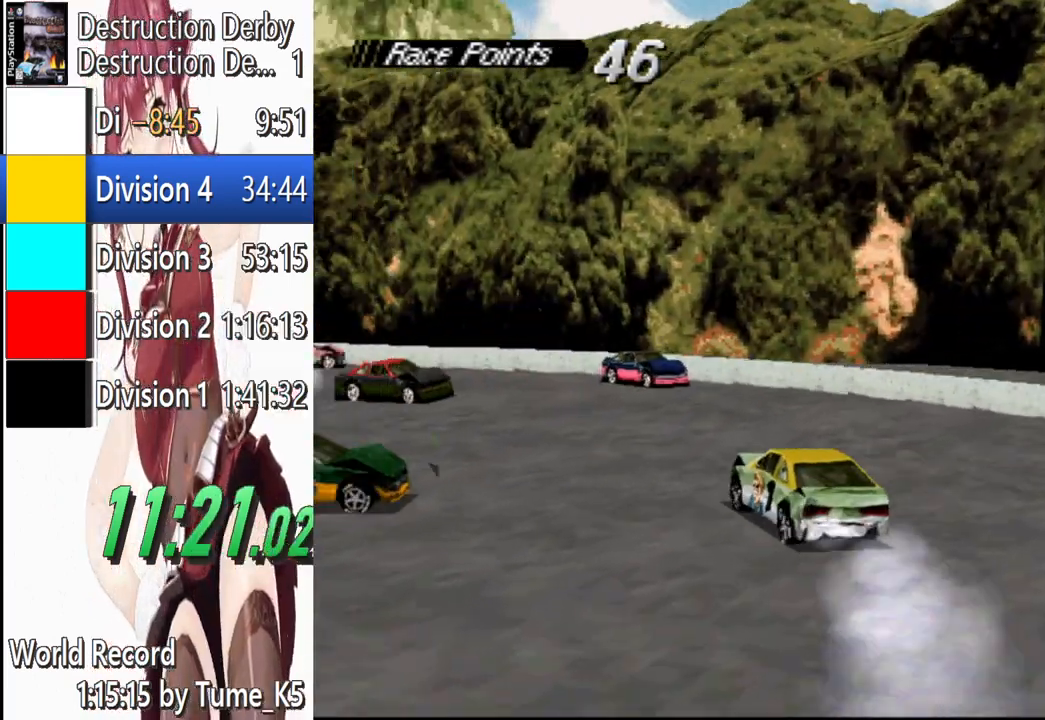
{"buttons": ["CROSS"], "left_stick": "center", "events": [[60, "DPAD_LEFT", "up"]]}
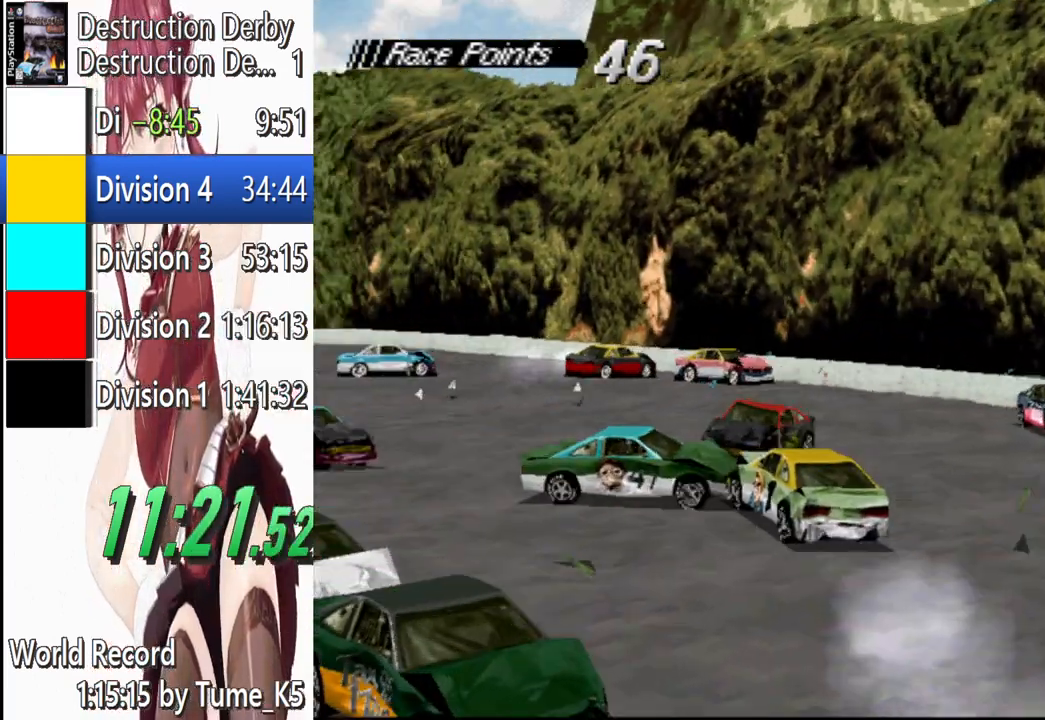
{"buttons": ["CROSS"], "left_stick": "center", "events": [[160, "DPAD_LEFT", "down"], [480, "DPAD_LEFT", "up"]]}
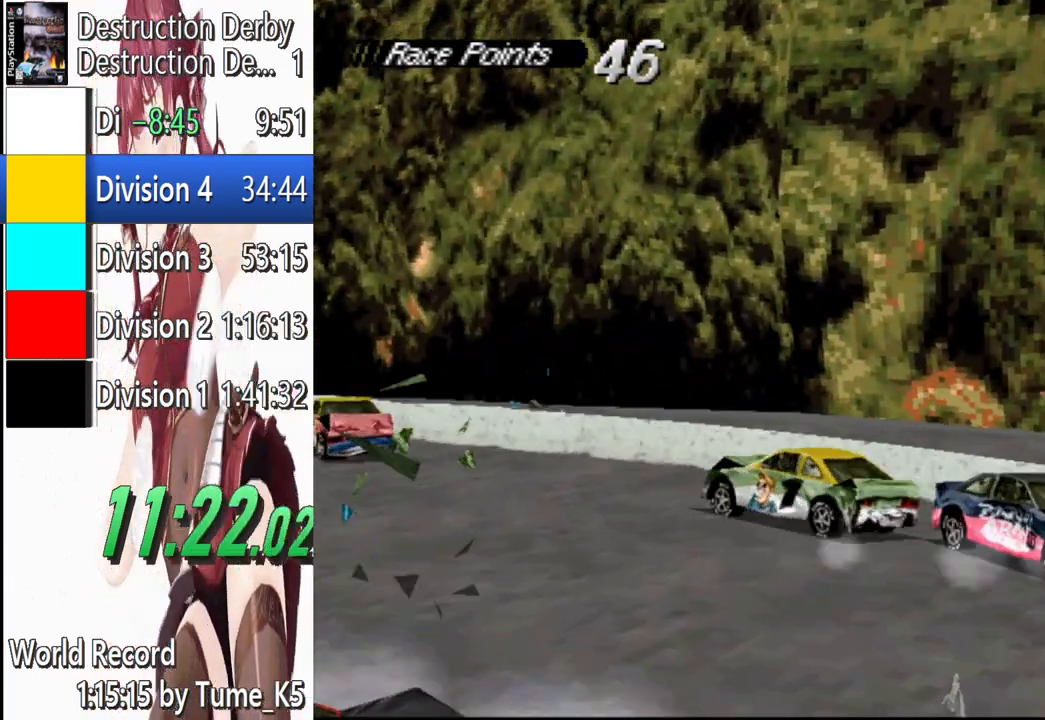
{"buttons": ["CROSS", "DPAD_LEFT"], "left_stick": "center", "events": [[40, "CROSS", "up"], [280, "CROSS", "down"], [280, "DPAD_LEFT", "down"]]}
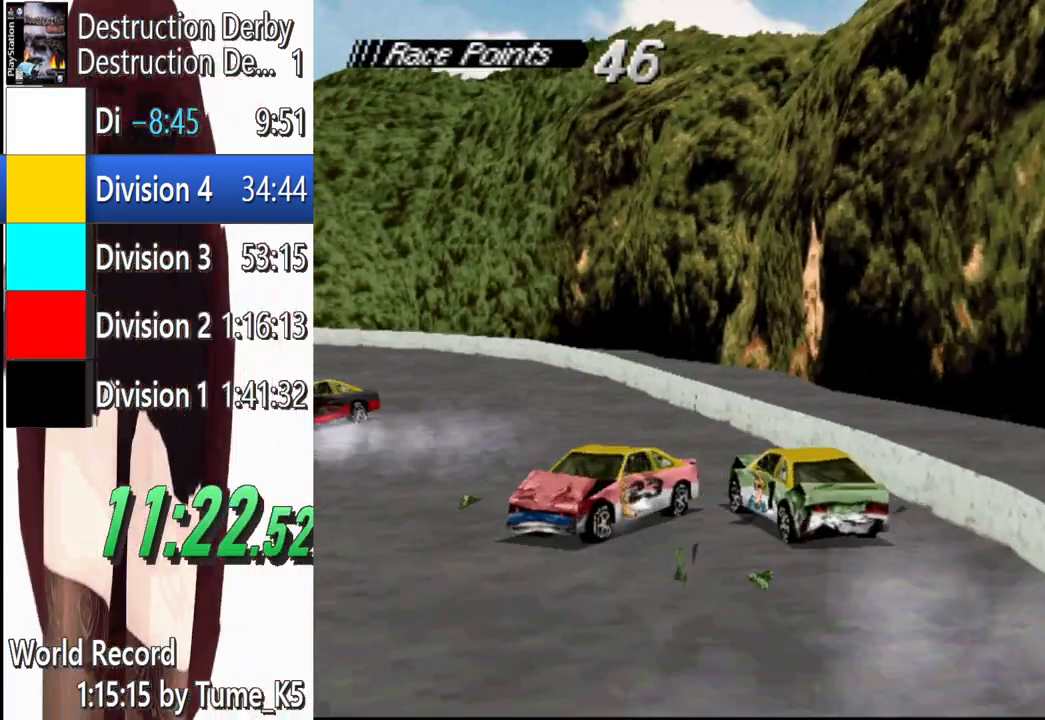
{"buttons": ["CROSS", "DPAD_LEFT"], "left_stick": "center", "events": []}
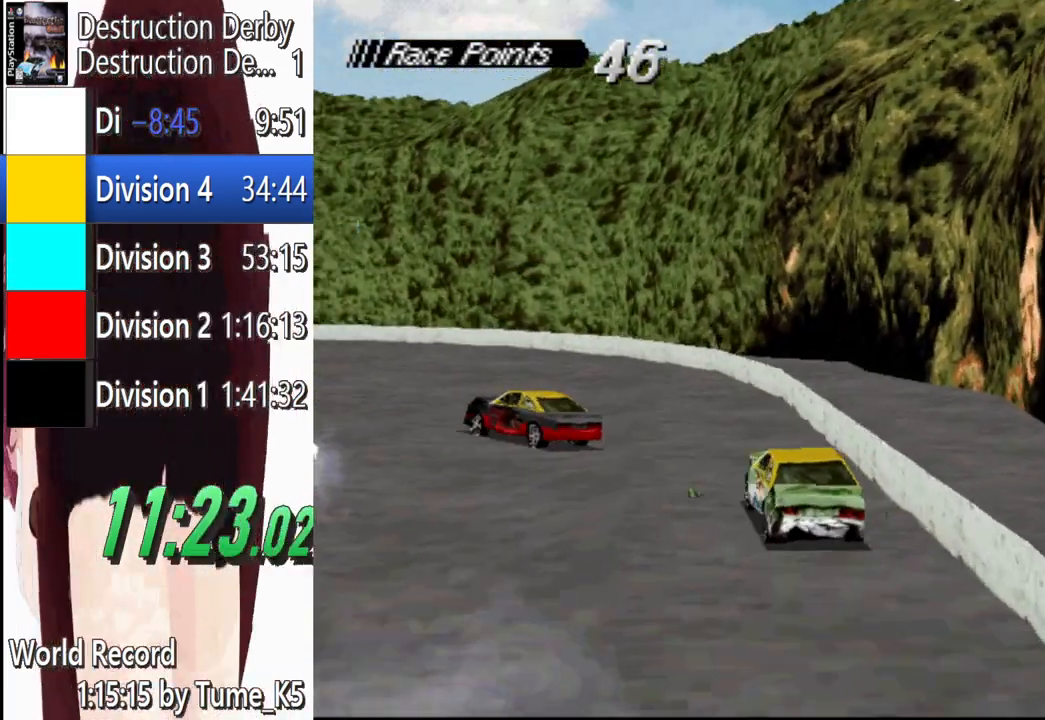
{"buttons": ["CROSS", "DPAD_LEFT"], "left_stick": "center", "events": [[140, "DPAD_LEFT", "up"], [180, "DPAD_LEFT", "down"]]}
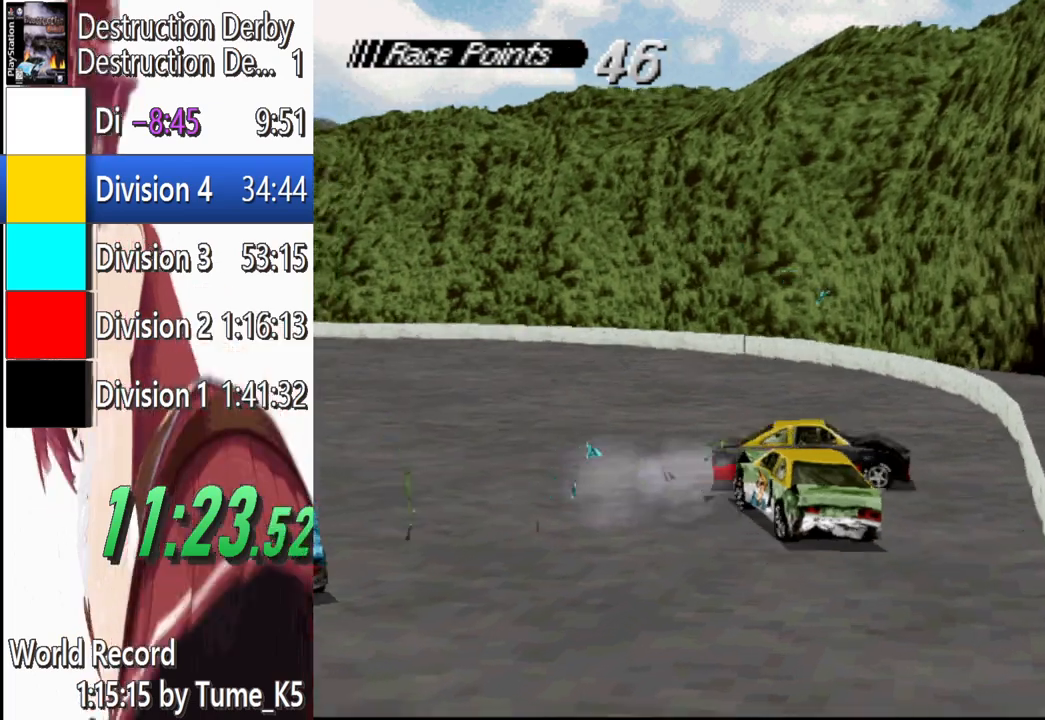
{"buttons": ["CROSS", "DPAD_LEFT"], "left_stick": "center", "events": [[20, "DPAD_LEFT", "up"], [200, "DPAD_LEFT", "down"]]}
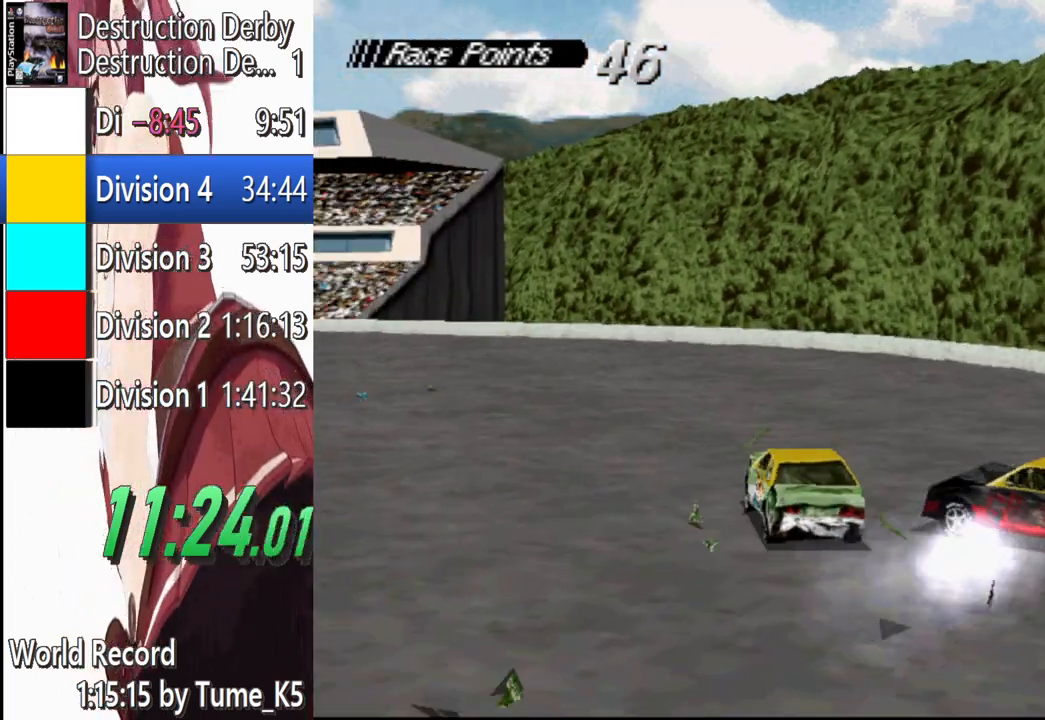
{"buttons": ["CROSS", "DPAD_LEFT"], "left_stick": "center", "events": []}
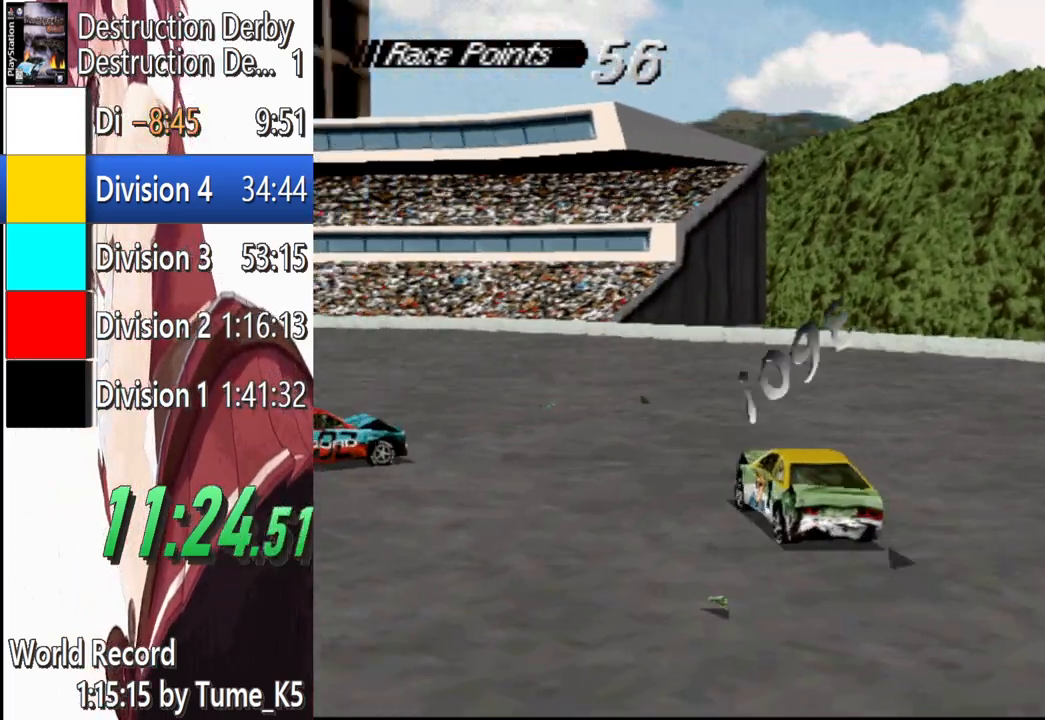
{"buttons": ["CROSS", "DPAD_LEFT"], "left_stick": "center", "events": []}
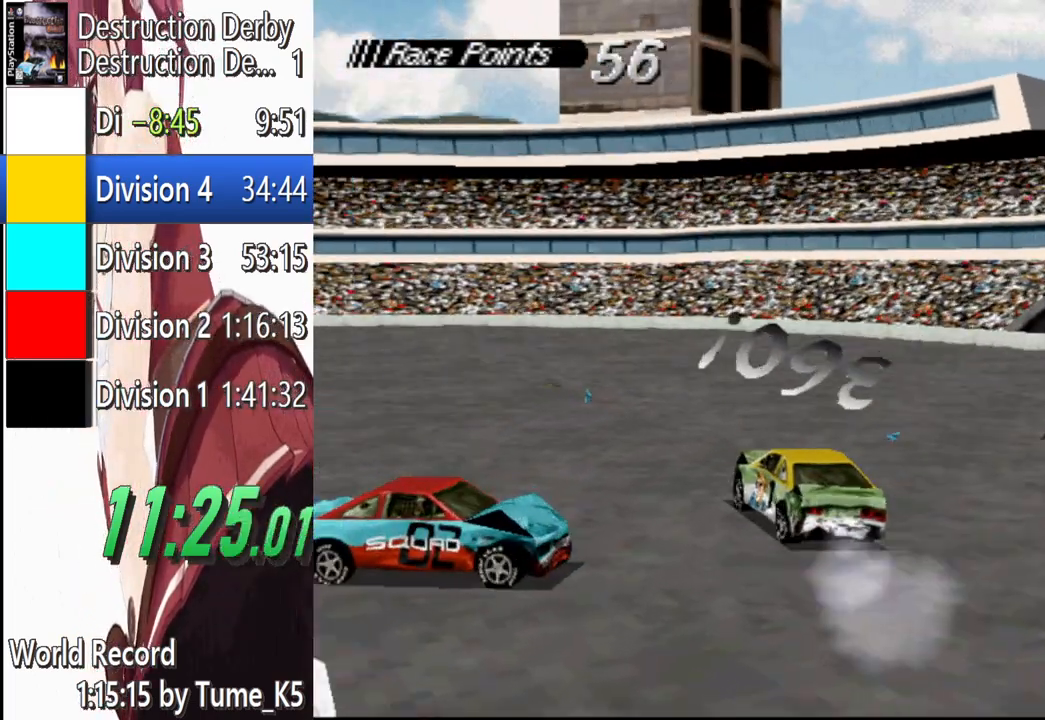
{"buttons": ["CROSS", "DPAD_LEFT"], "left_stick": "center", "events": [[260, "CROSS", "up"], [300, "SQUARE", "down"], [440, "CROSS", "down"], [440, "SQUARE", "up"]]}
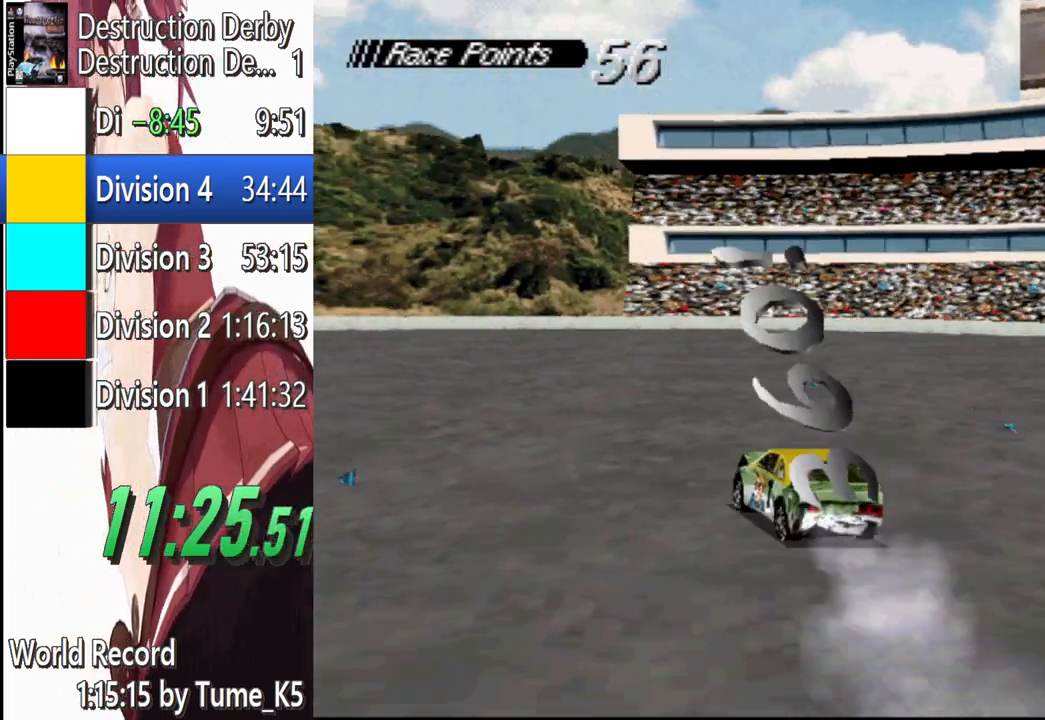
{"buttons": ["CROSS", "DPAD_LEFT"], "left_stick": "center", "events": [[120, "CROSS", "up"], [200, "CROSS", "down"]]}
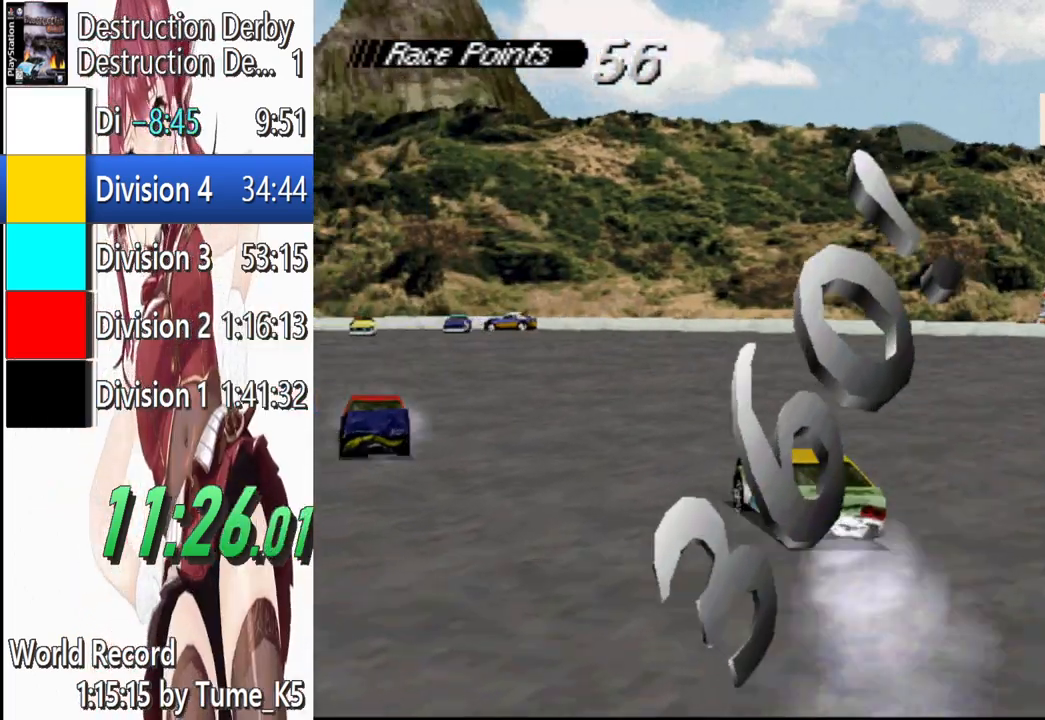
{"buttons": ["CROSS"], "left_stick": "center", "events": [[260, "DPAD_LEFT", "up"]]}
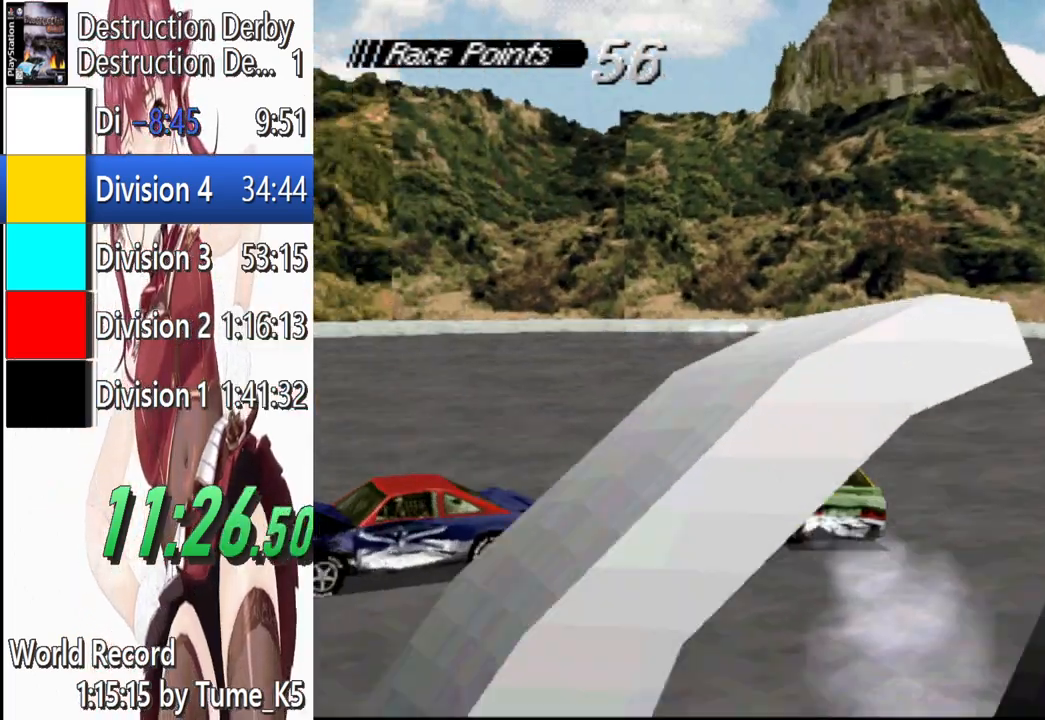
{"buttons": ["CROSS"], "left_stick": "center", "events": [[240, "DPAD_LEFT", "down"], [440, "DPAD_LEFT", "up"]]}
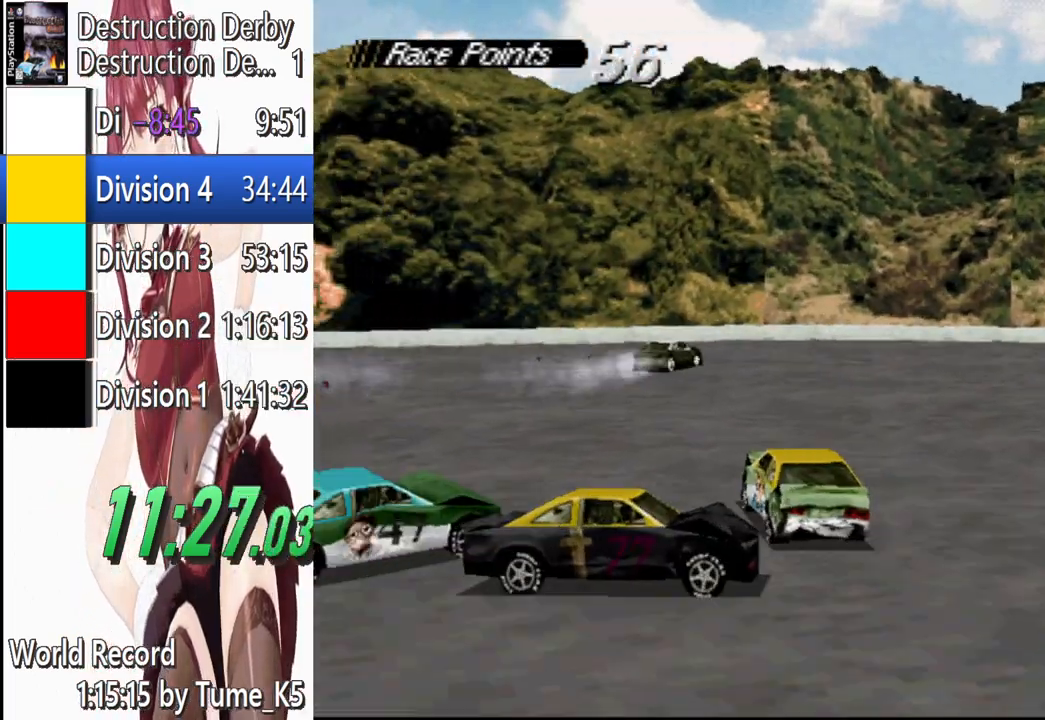
{"buttons": ["CROSS"], "left_stick": "center", "events": [[120, "DPAD_RIGHT", "down"], [360, "DPAD_RIGHT", "up"]]}
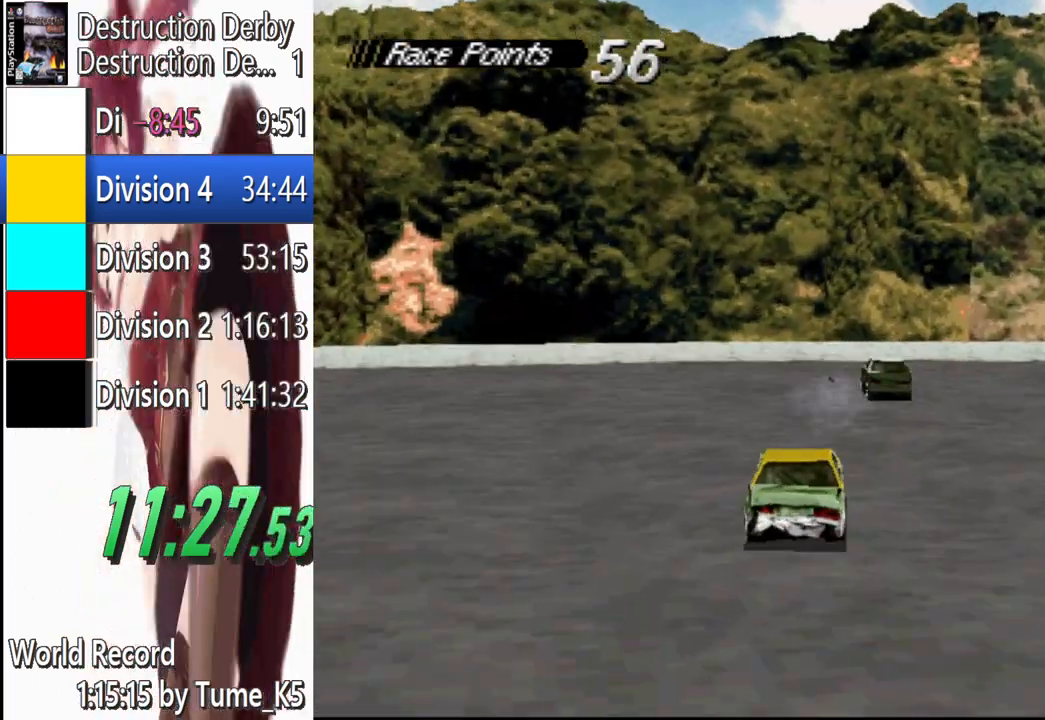
{"buttons": ["CROSS"], "left_stick": "center", "events": [[160, "DPAD_RIGHT", "down"], [400, "DPAD_RIGHT", "up"]]}
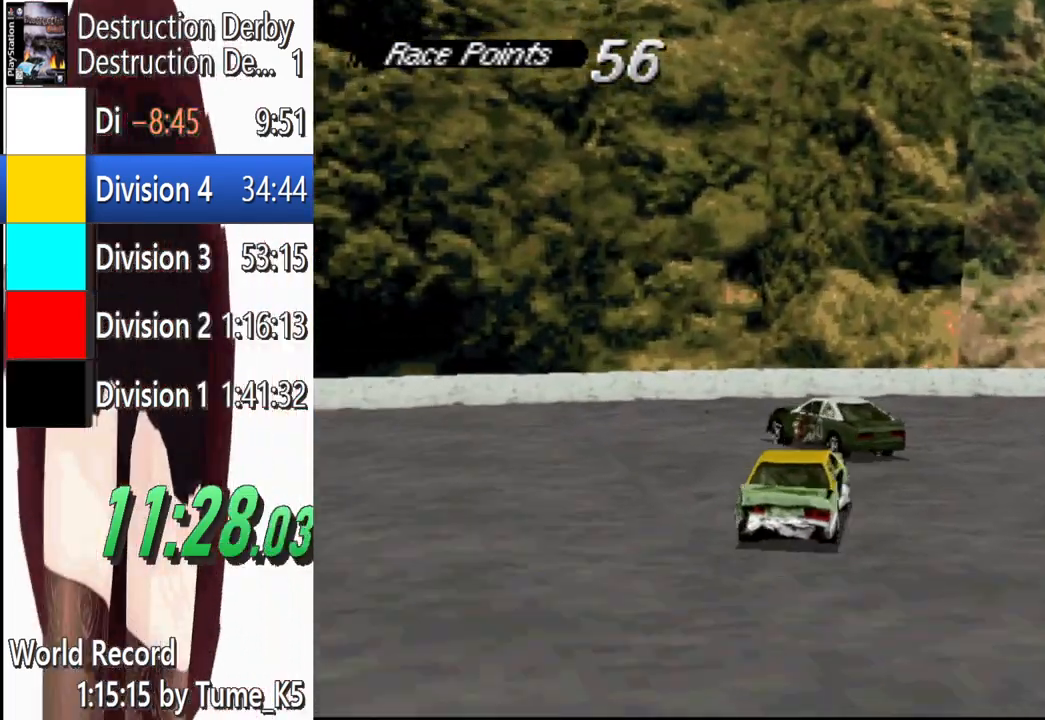
{"buttons": ["SQUARE"], "left_stick": "center", "events": [[140, "DPAD_LEFT", "down"], [140, "SQUARE", "down"], [160, "CROSS", "up"], [160, "DPAD_LEFT", "up"]]}
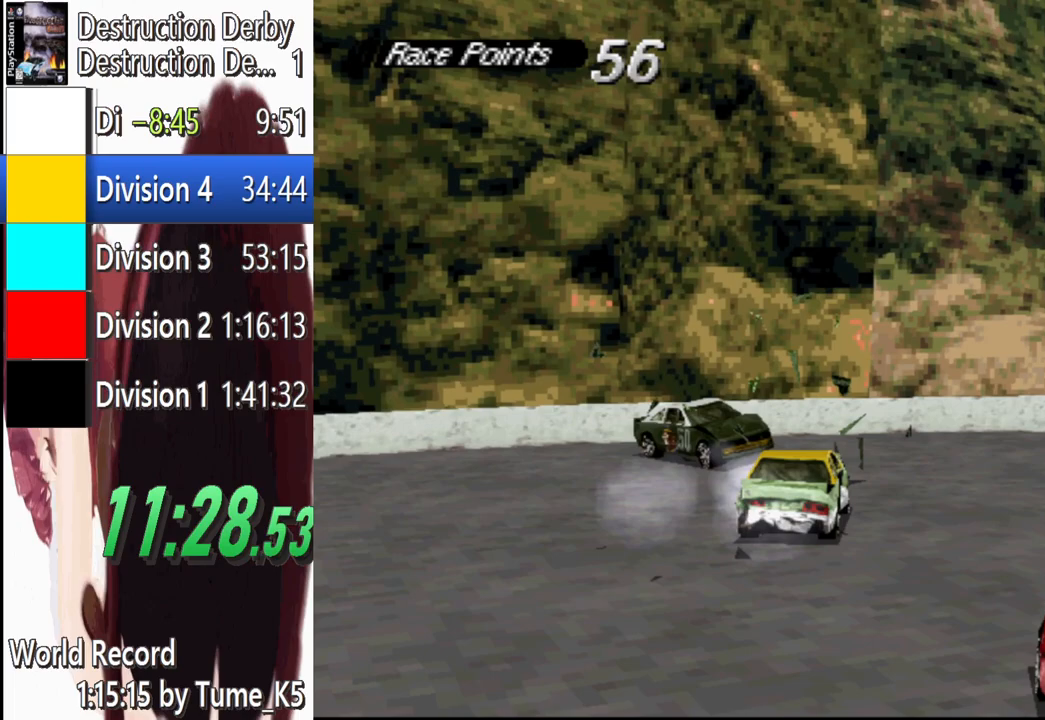
{"buttons": ["CROSS"], "left_stick": "center", "events": [[280, "SQUARE", "up"], [280, "START", "down"], [420, "DPAD_DOWN", "down"], [420, "START", "up"], [500, "CROSS", "down"], [500, "DPAD_DOWN", "up"]]}
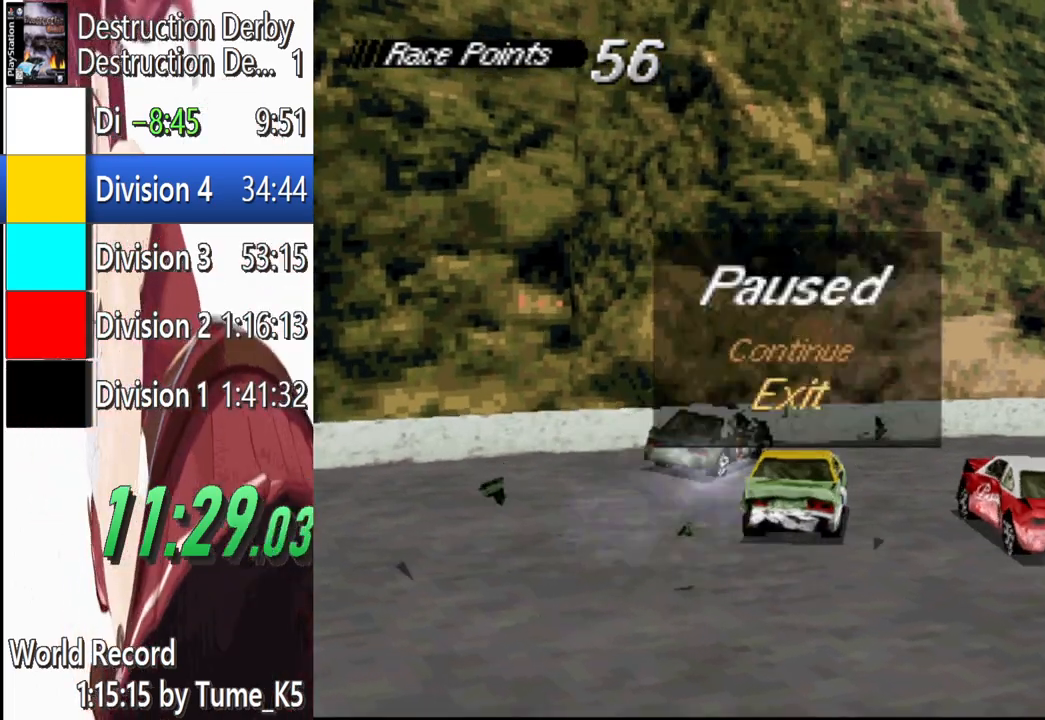
{"buttons": ["SQUARE"], "left_stick": "center", "events": [[80, "CROSS", "up"], [240, "SQUARE", "down"]]}
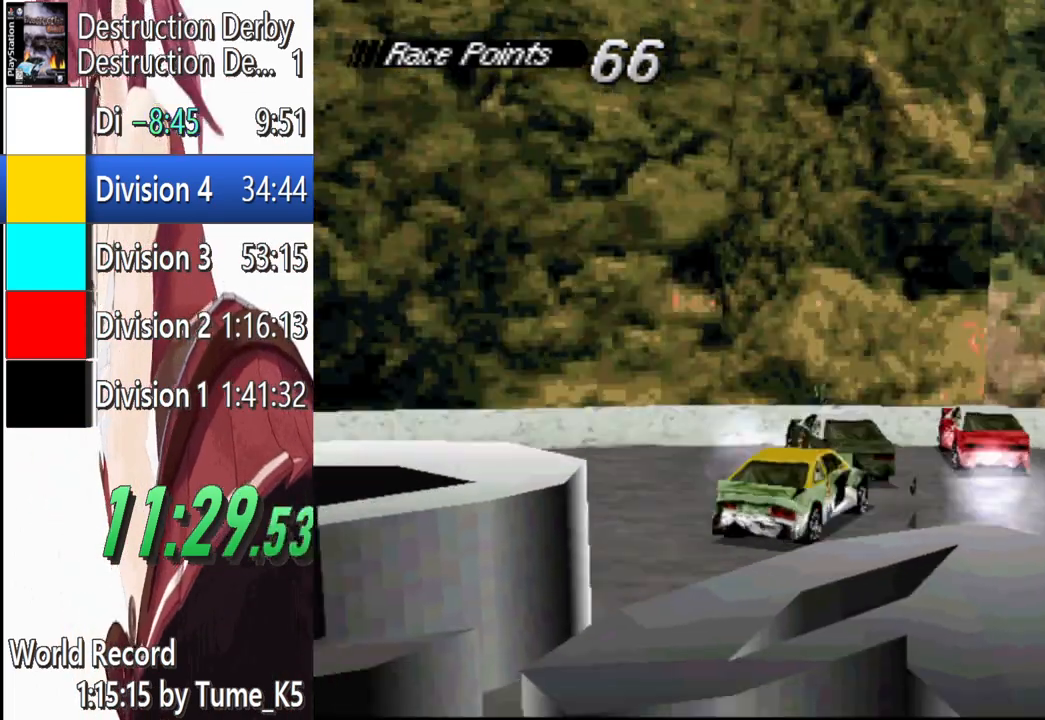
{"buttons": ["SQUARE"], "left_stick": "center", "events": []}
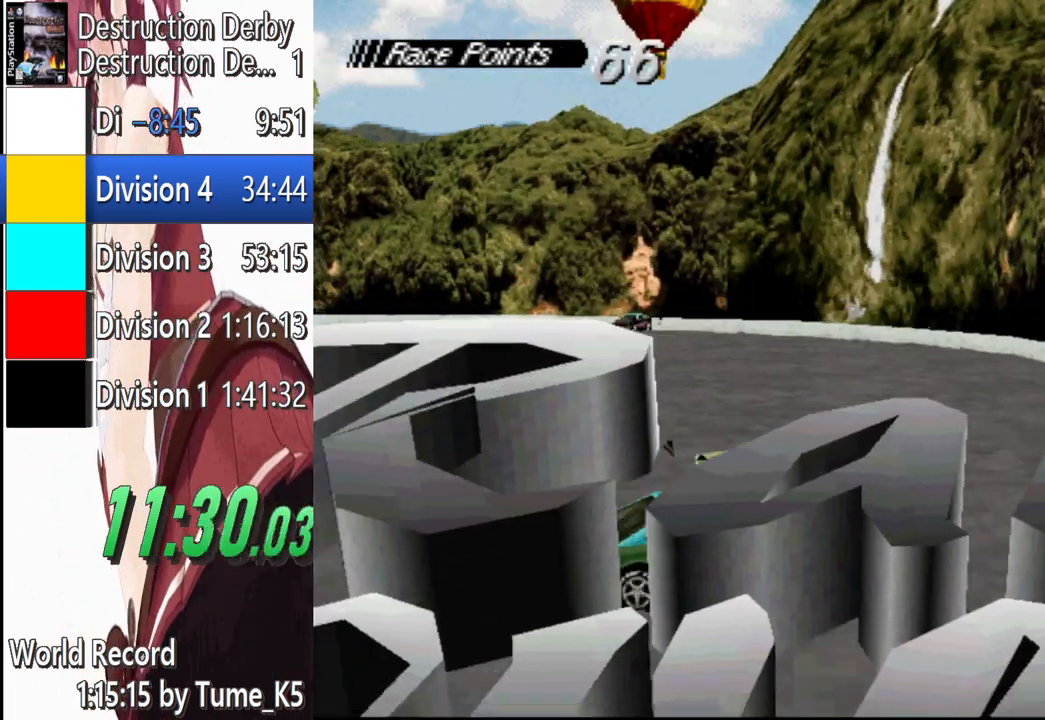
{"buttons": ["SQUARE"], "left_stick": "center", "events": [[180, "DPAD_RIGHT", "down"], [280, "DPAD_RIGHT", "up"]]}
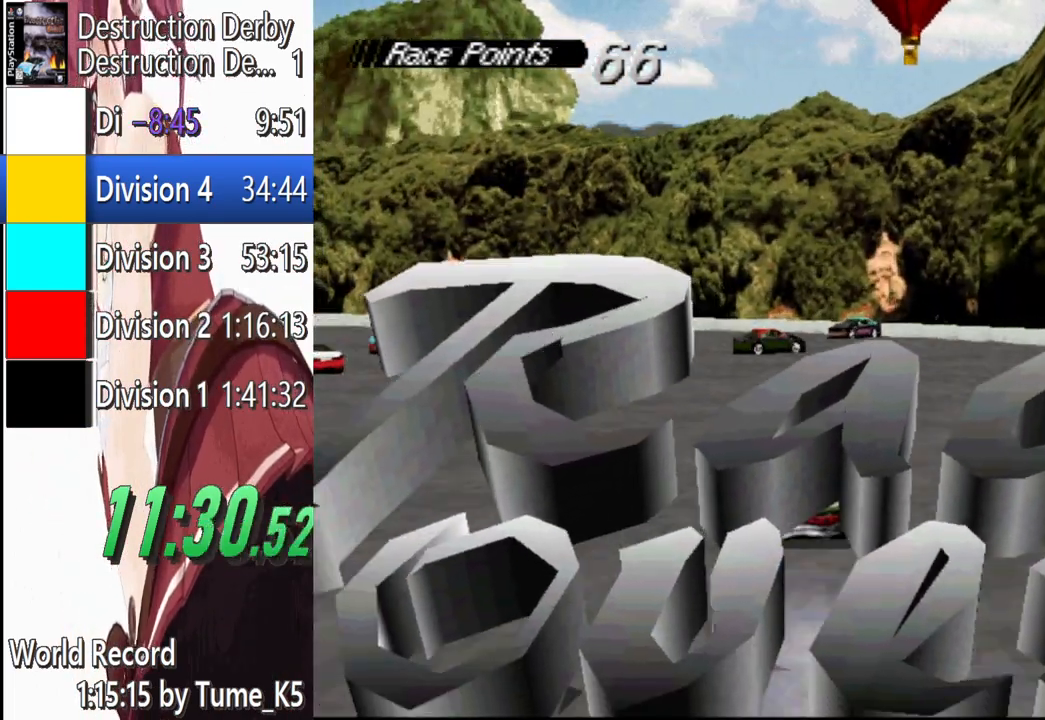
{"buttons": ["SQUARE"], "left_stick": "center", "events": [[120, "DPAD_RIGHT", "down"], [360, "DPAD_RIGHT", "up"]]}
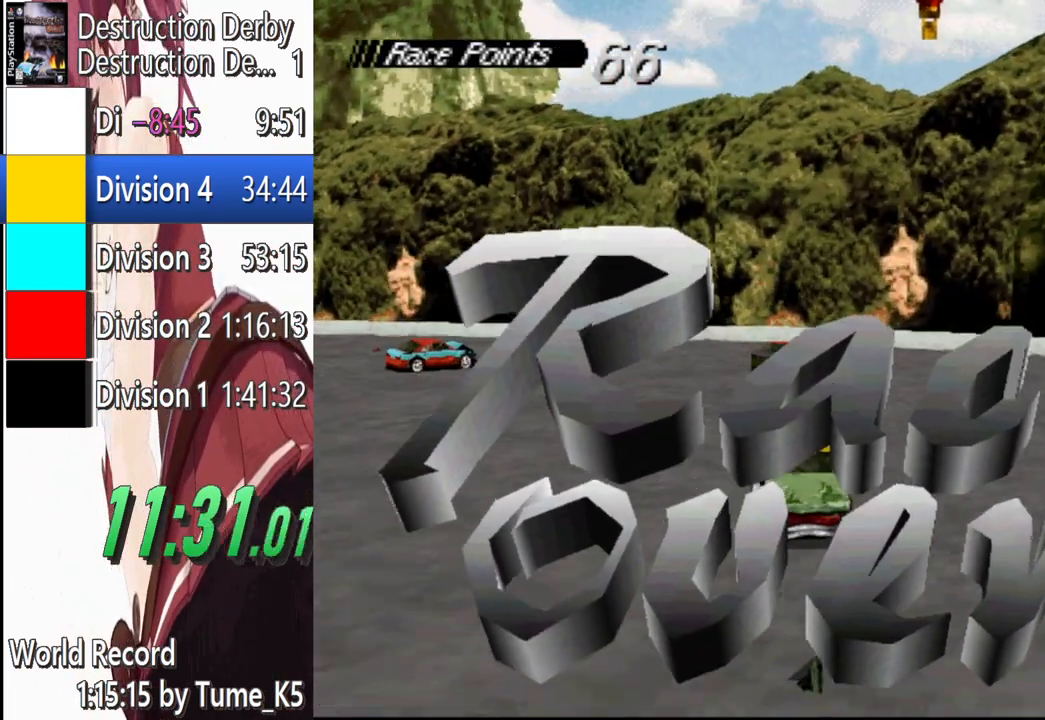
{"buttons": ["SQUARE"], "left_stick": "center", "events": [[380, "DPAD_RIGHT", "down"], [500, "DPAD_RIGHT", "up"]]}
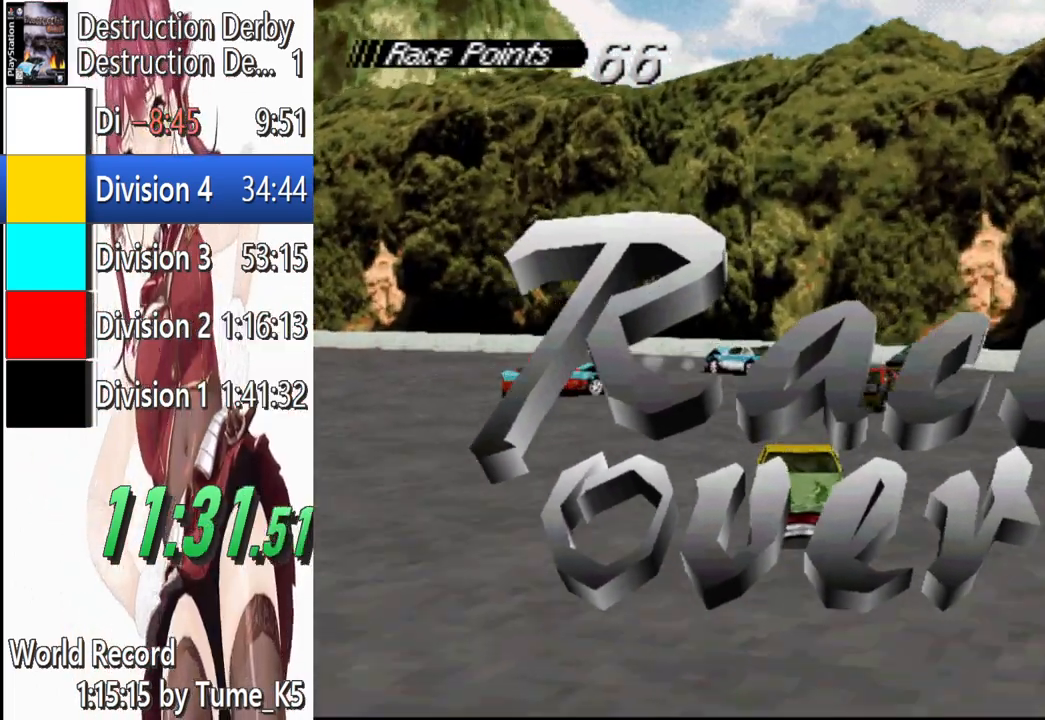
{"buttons": [], "left_stick": "center", "events": [[260, "SQUARE", "up"]]}